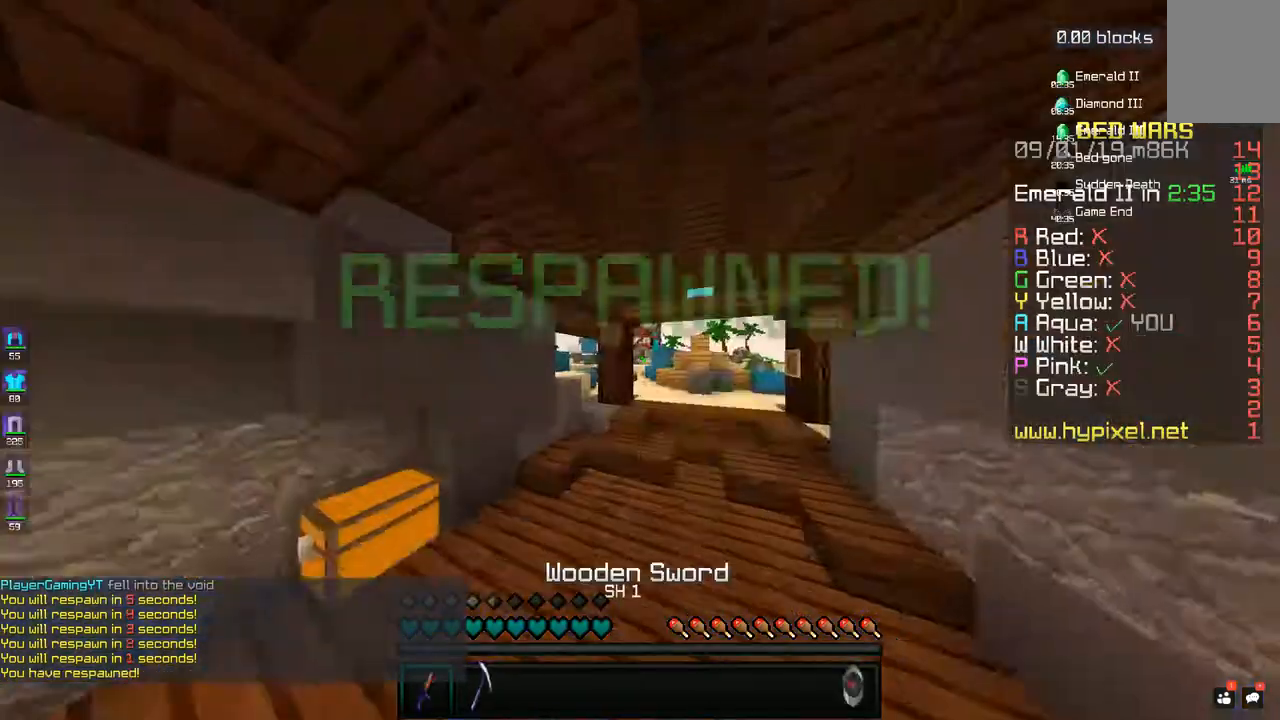
Gameplay with keyboard and mouse; each line is a JSON object with the keys and mouse buttons held at the frame after it. "events" lists presses ("down") and releases ("up") of "a", "d", "s", "space", "w", "mouse_left" and "mouse_right" between this image and that frame as [ms after this image, input, new state], when the widget could be followed in between. "mouse_left", "mouse_right" = the "left", "right" buttons of the "mouse" list. No other keys are recorded. Fast repeated clicks can show as one long hold. Mouse movement is not recorded.
{"keys": ["w"], "mouse": [], "events": [[83, "w", "down"]]}
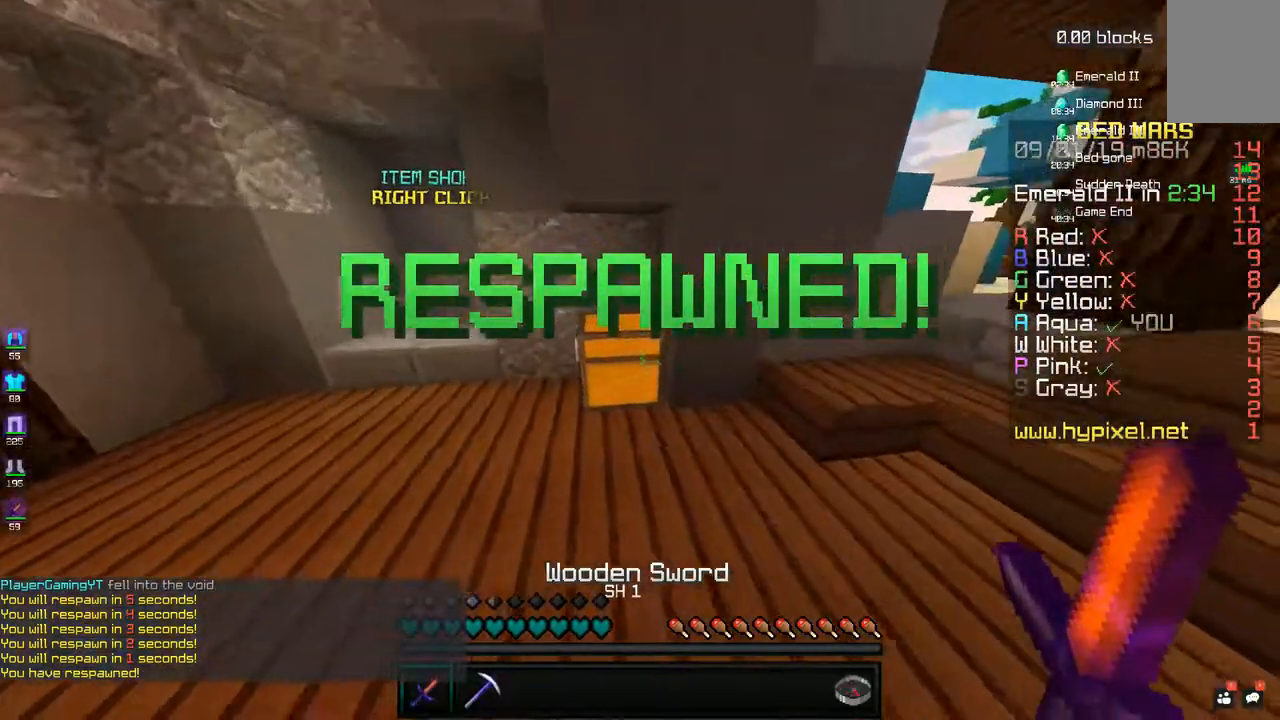
{"keys": ["d", "w"], "mouse": [], "events": [[267, "d", "down"]]}
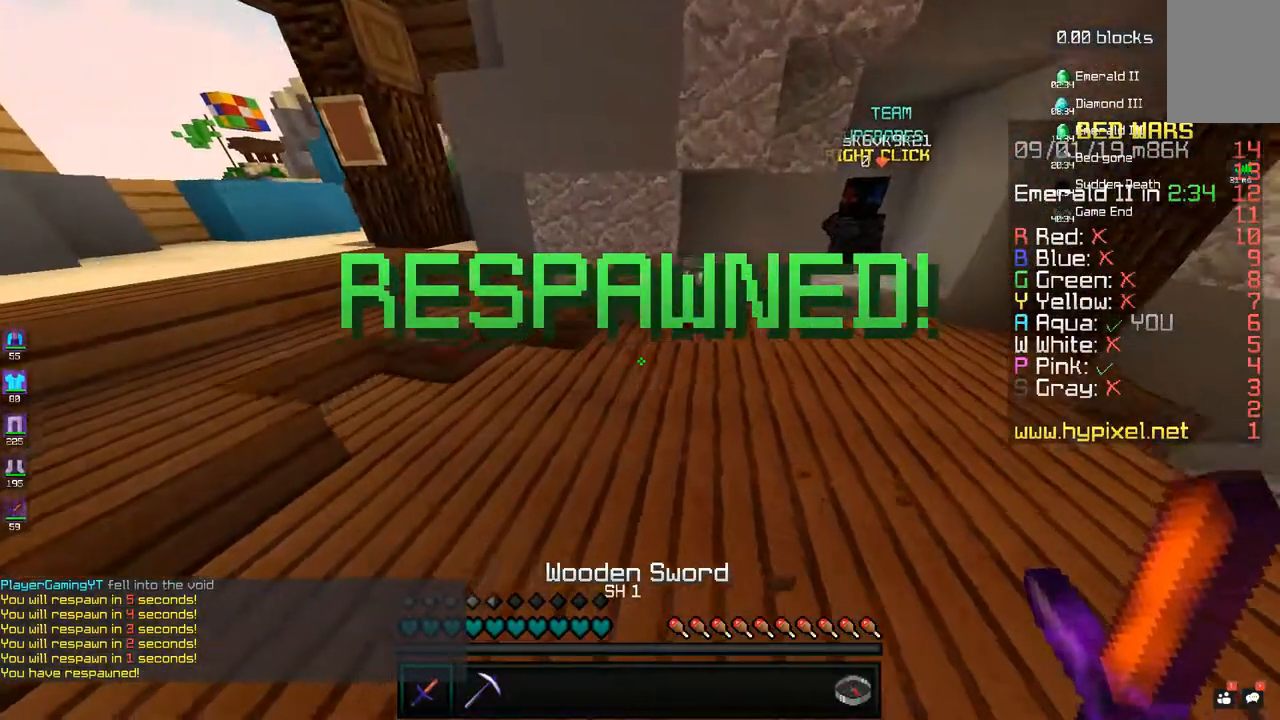
{"keys": ["w"], "mouse": [], "events": [[50, "d", "up"], [133, "d", "down"], [267, "d", "up"]]}
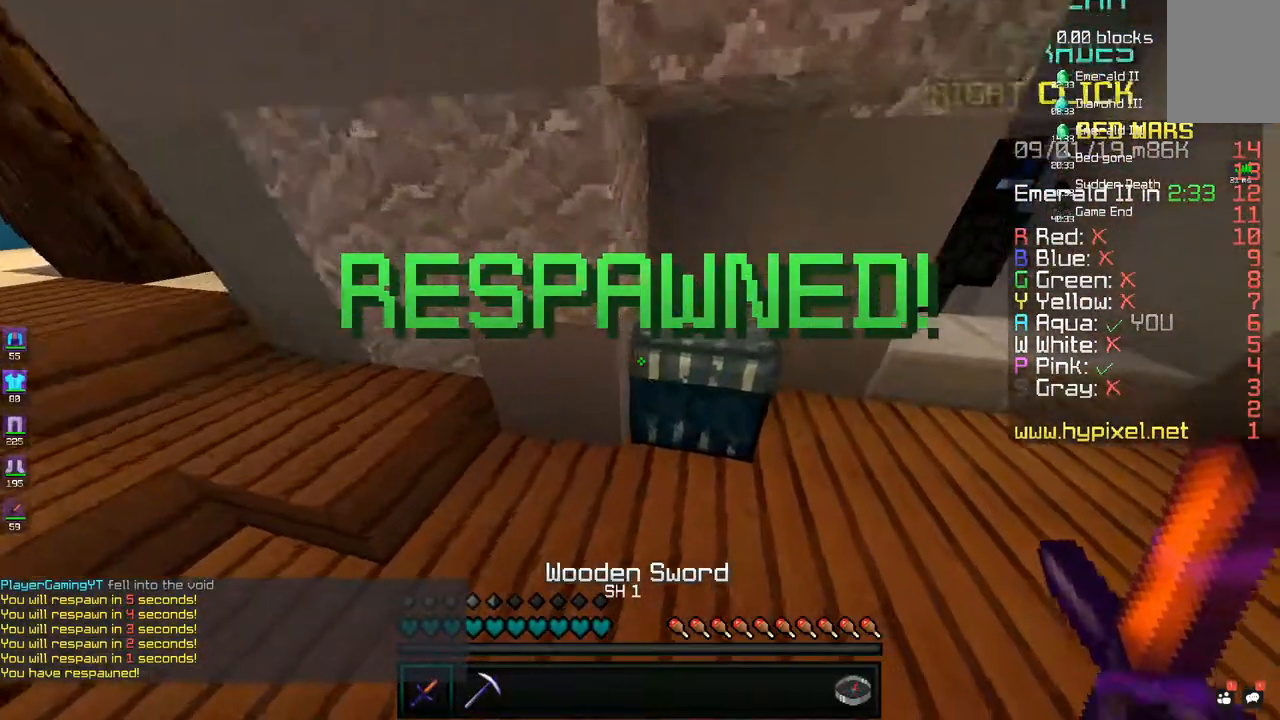
{"keys": [], "mouse": [], "events": [[83, "mouse_right", "down"], [133, "w", "up"], [150, "mouse_right", "up"]]}
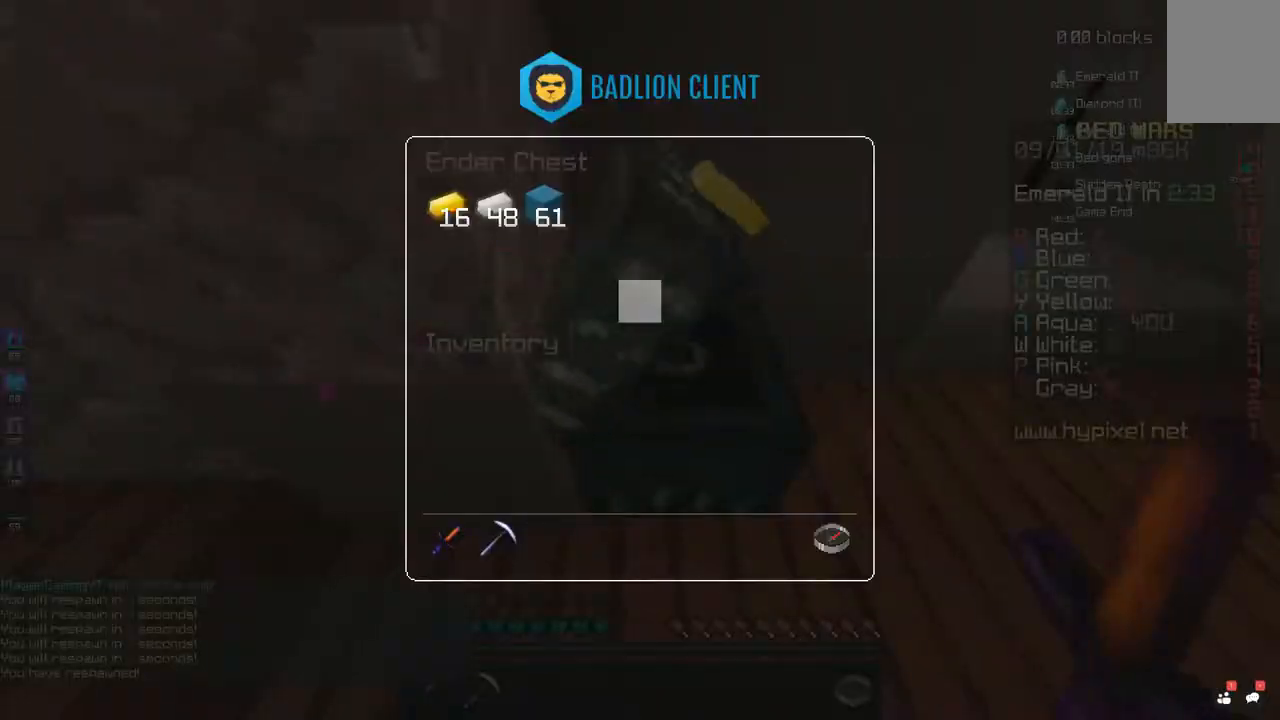
{"keys": [], "mouse": [], "events": []}
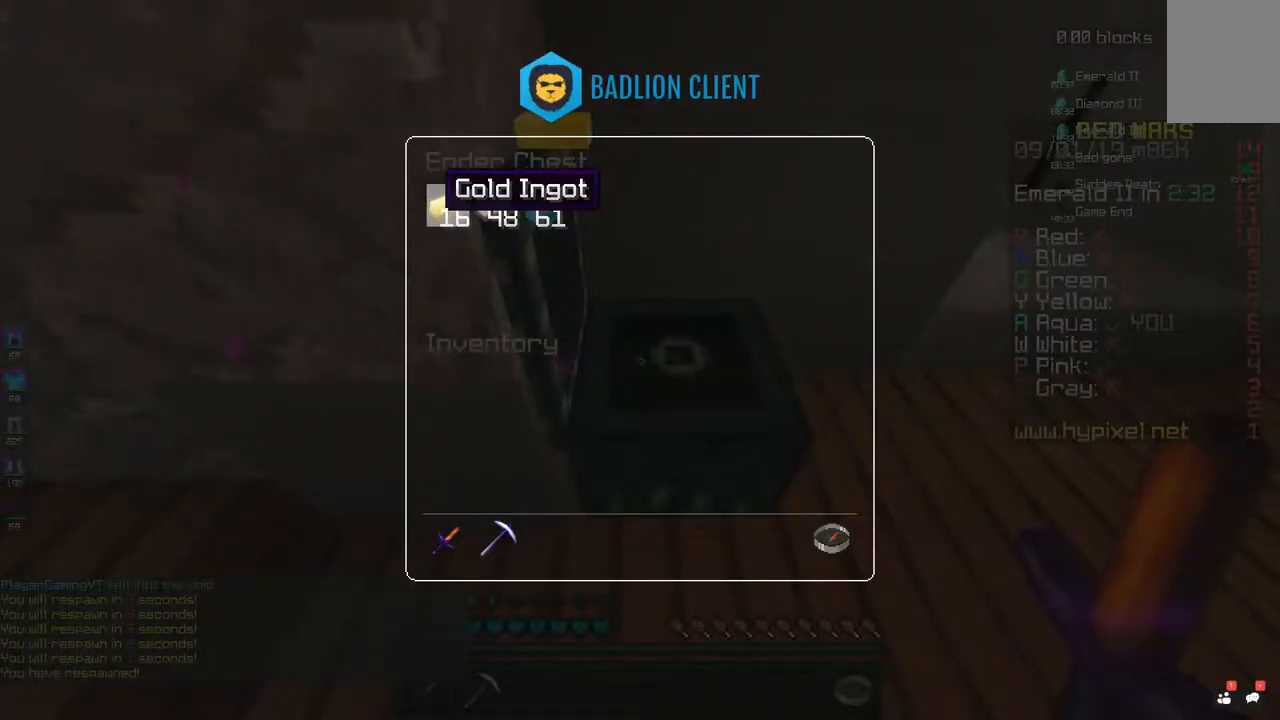
{"keys": ["w"], "mouse": [], "events": [[300, "w", "down"]]}
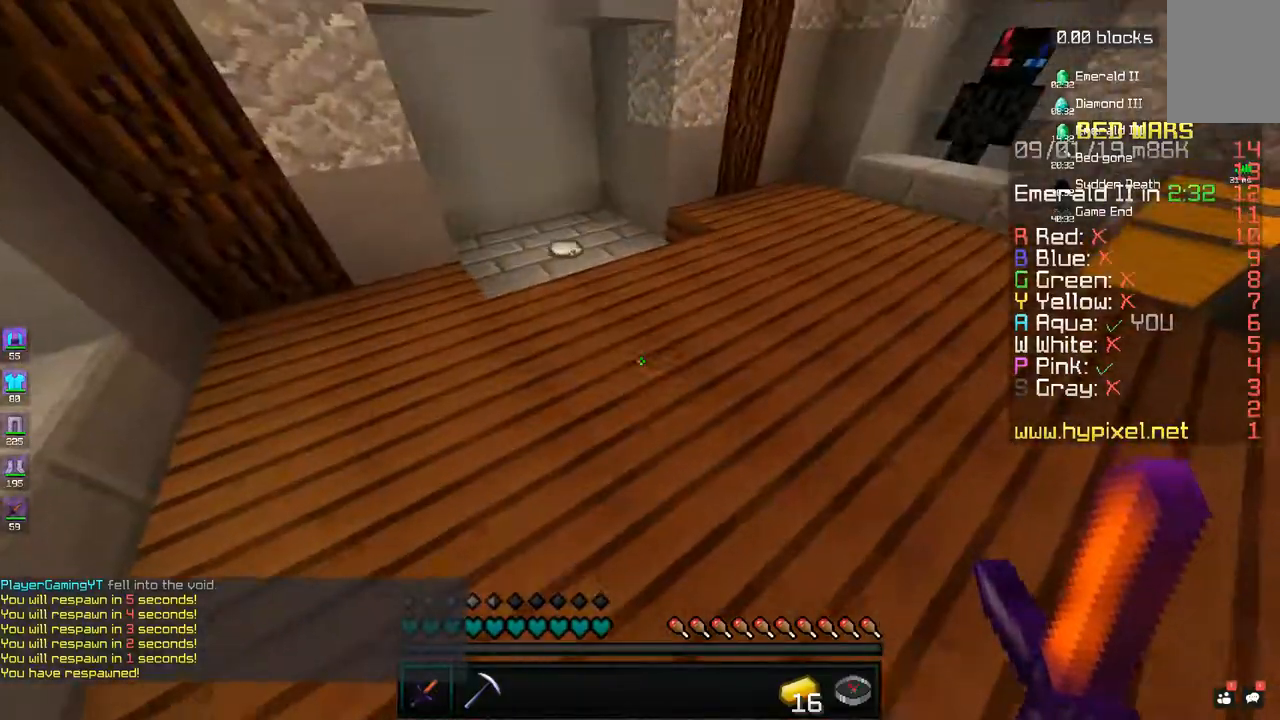
{"keys": ["w"], "mouse": [], "events": [[33, "d", "down"], [233, "d", "up"]]}
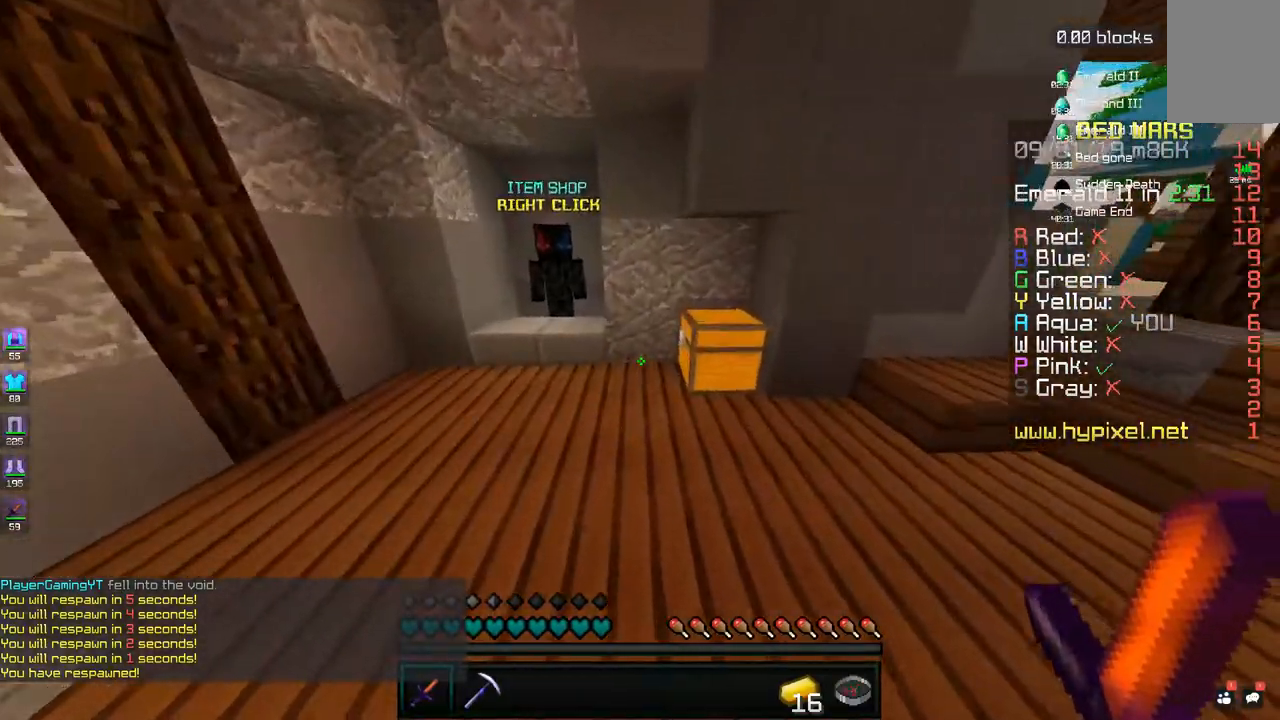
{"keys": ["w"], "mouse": [], "events": [[33, "a", "down"], [200, "a", "up"], [333, "a", "down"], [500, "a", "up"]]}
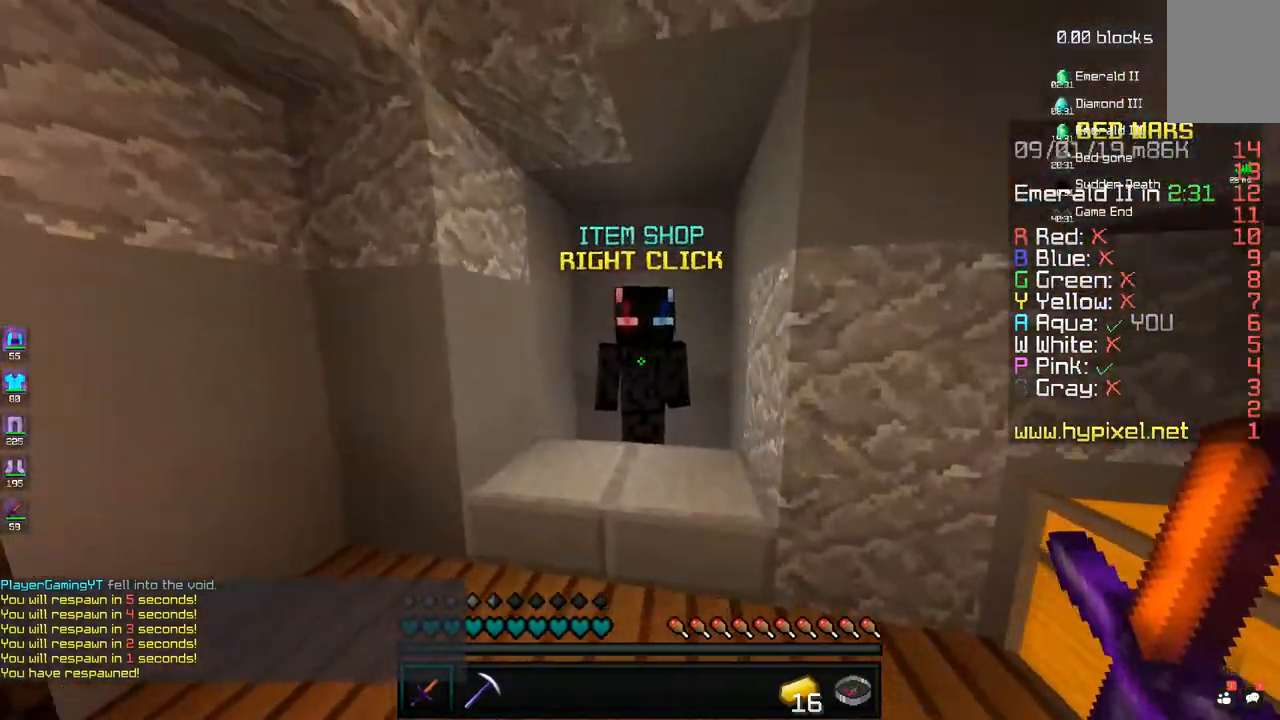
{"keys": [], "mouse": [], "events": [[33, "mouse_right", "down"], [100, "mouse_right", "up"], [183, "w", "up"]]}
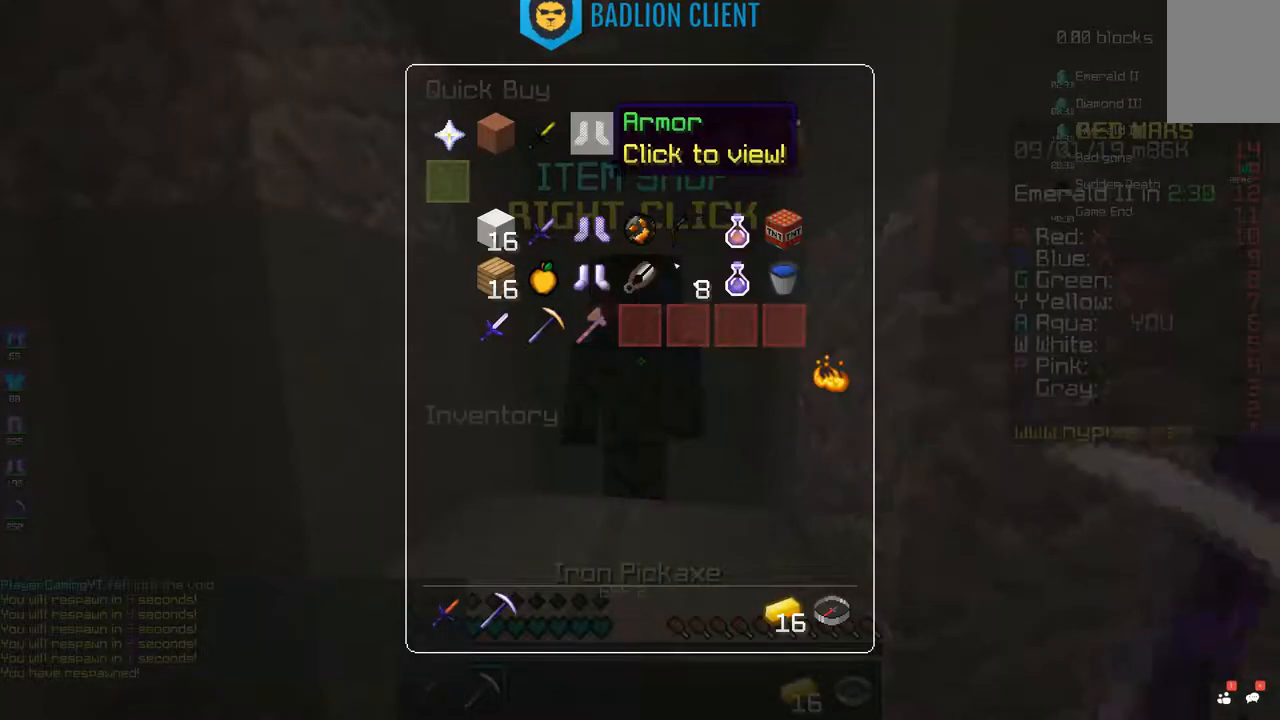
{"keys": [], "mouse": [], "events": []}
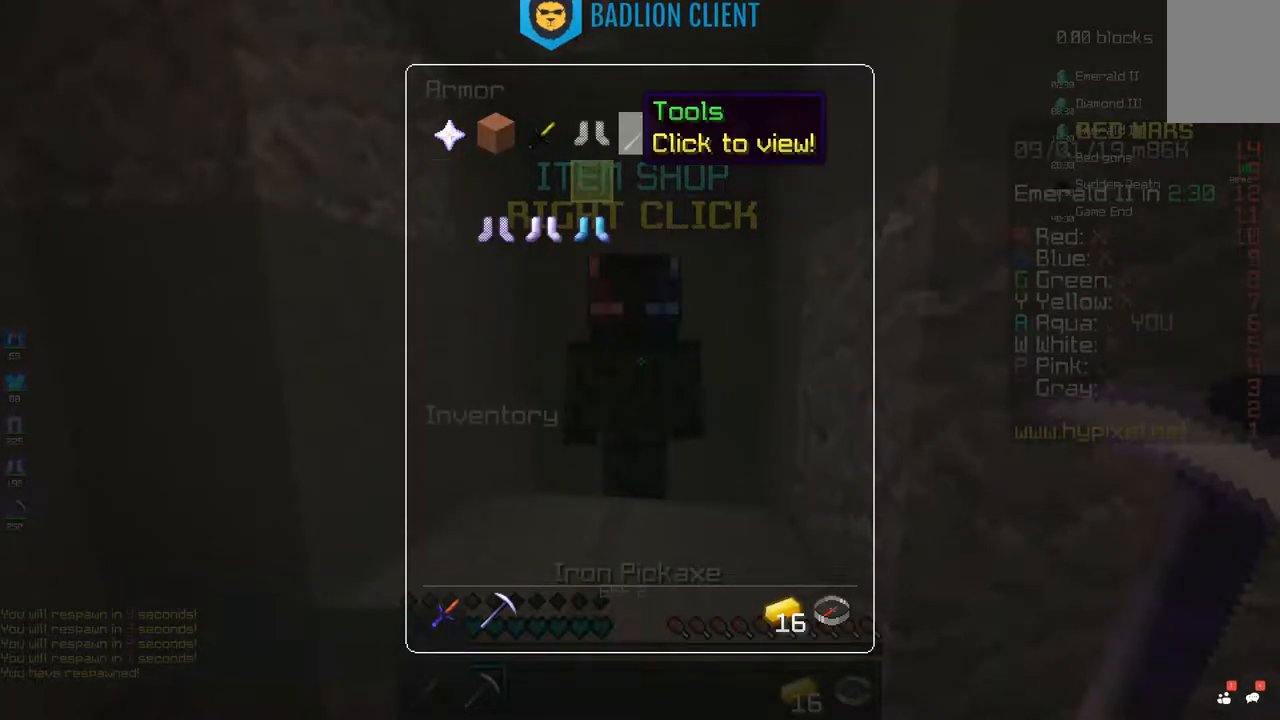
{"keys": [], "mouse": [], "events": []}
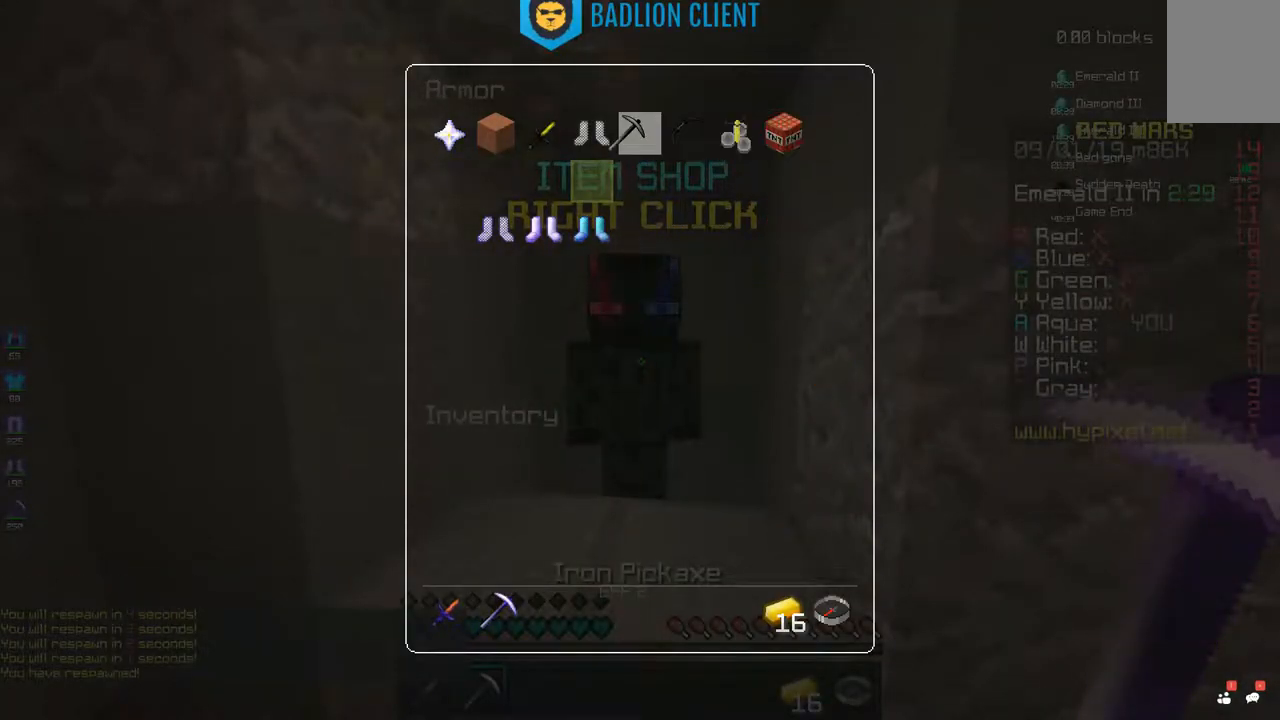
{"keys": [], "mouse": [], "events": []}
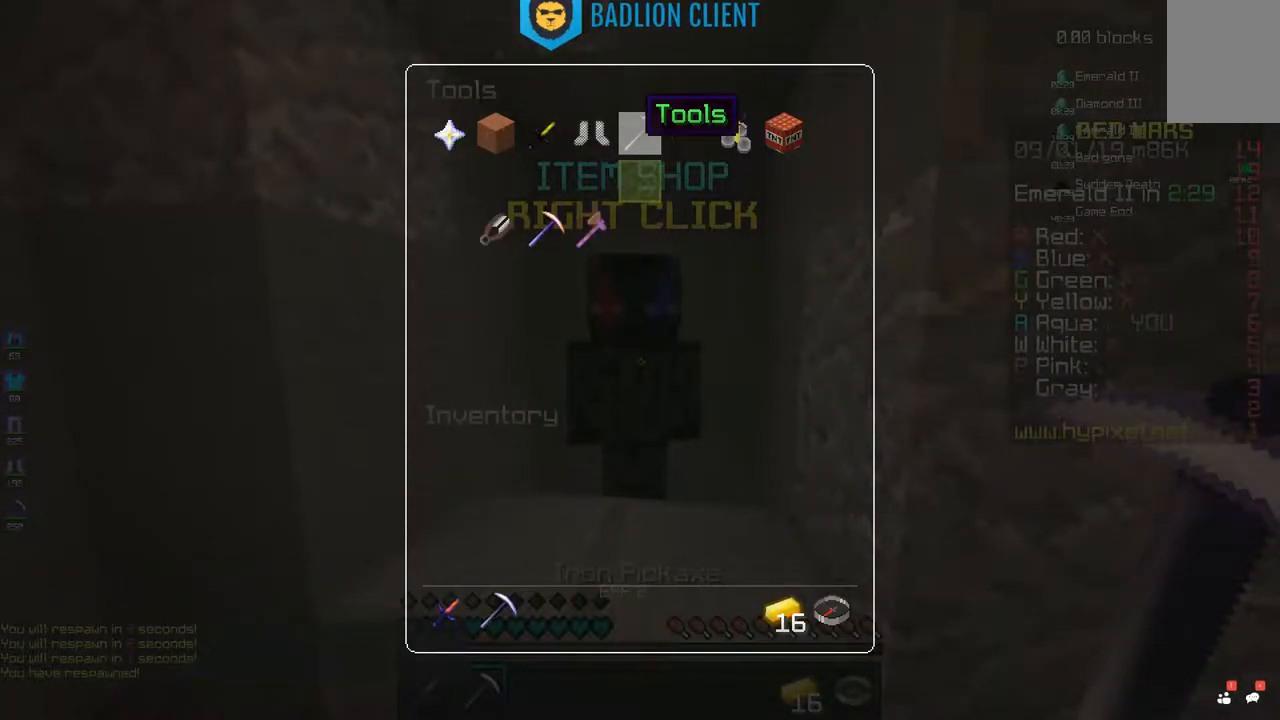
{"keys": [], "mouse": [], "events": []}
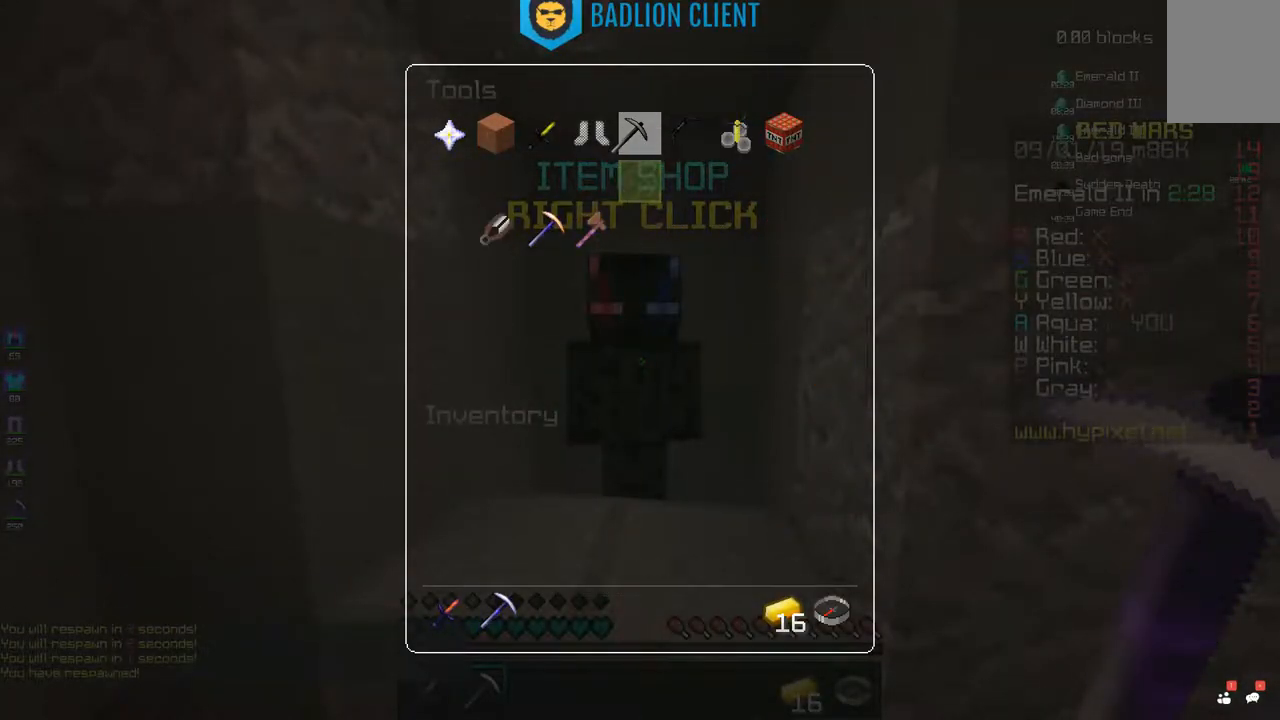
{"keys": [], "mouse": [], "events": []}
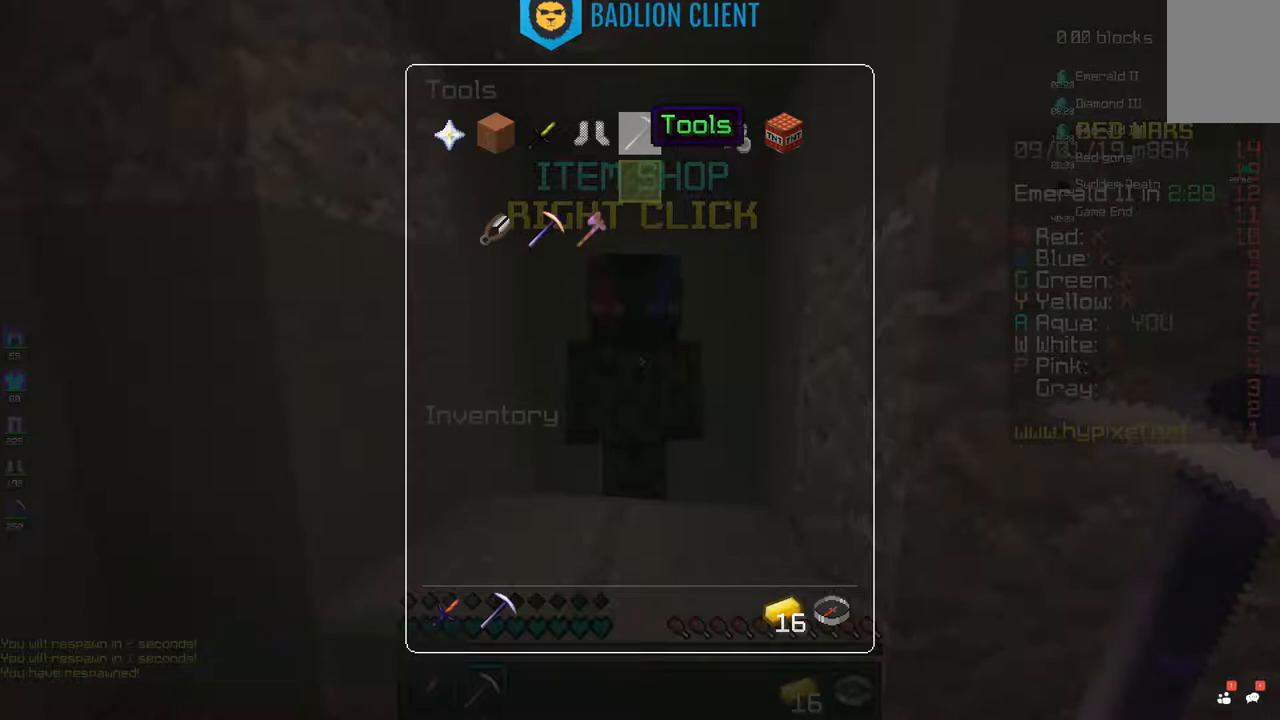
{"keys": [], "mouse": [], "events": []}
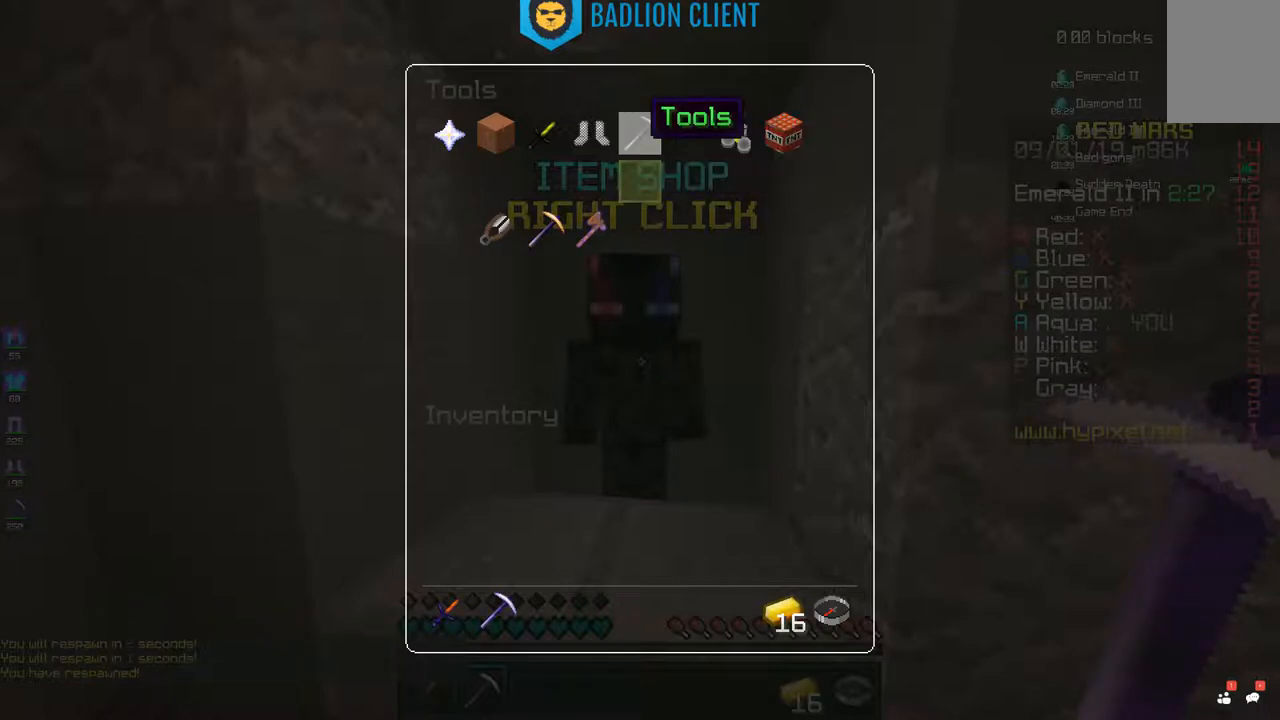
{"keys": [], "mouse": [], "events": []}
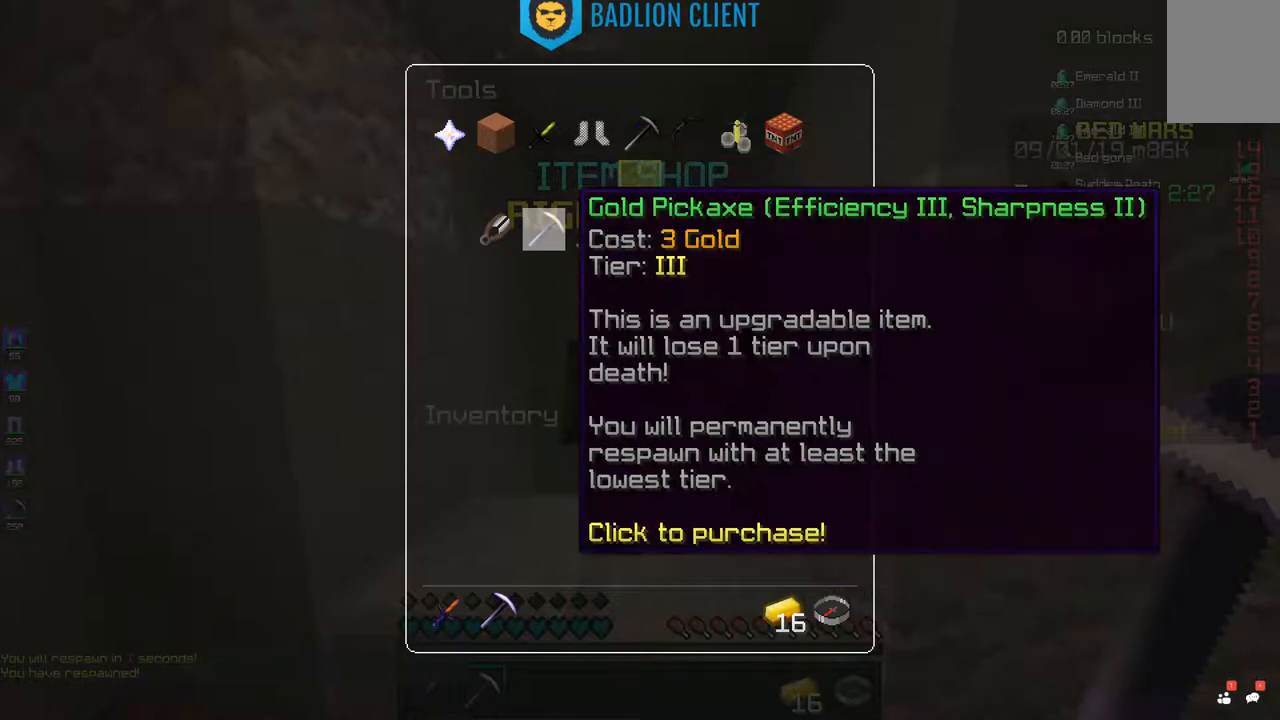
{"keys": [], "mouse": [], "events": []}
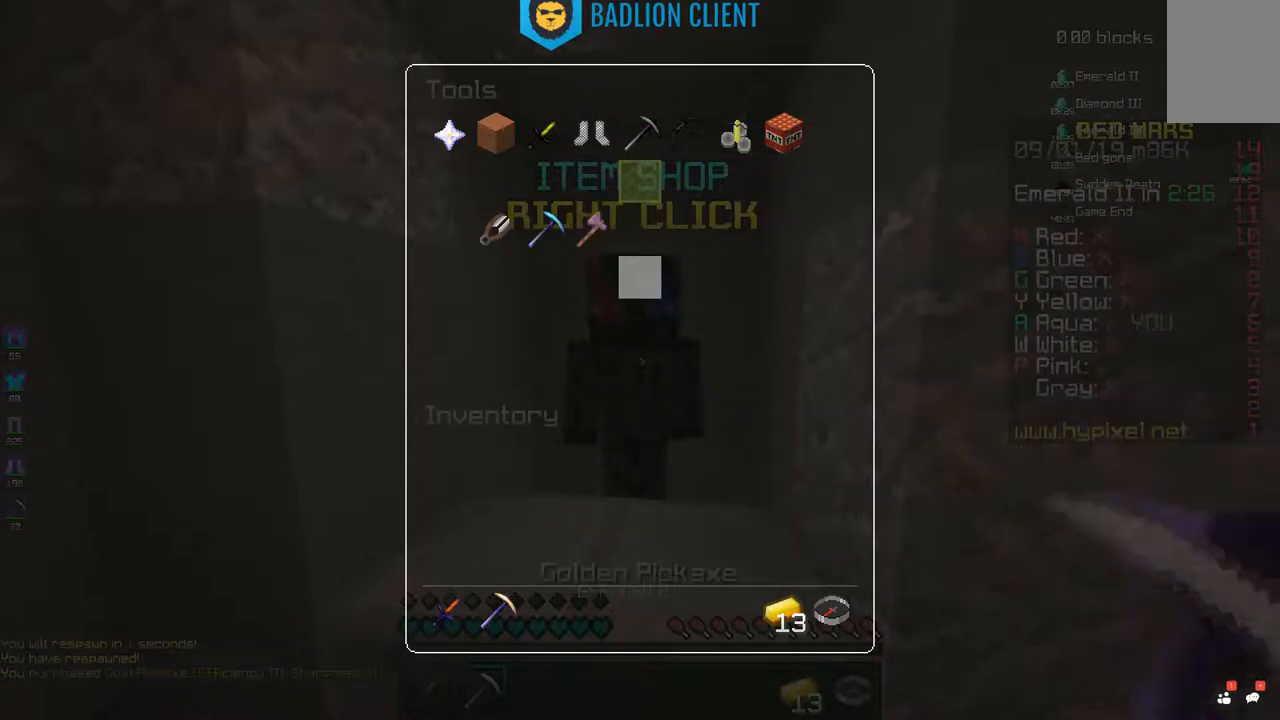
{"keys": [], "mouse": [], "events": []}
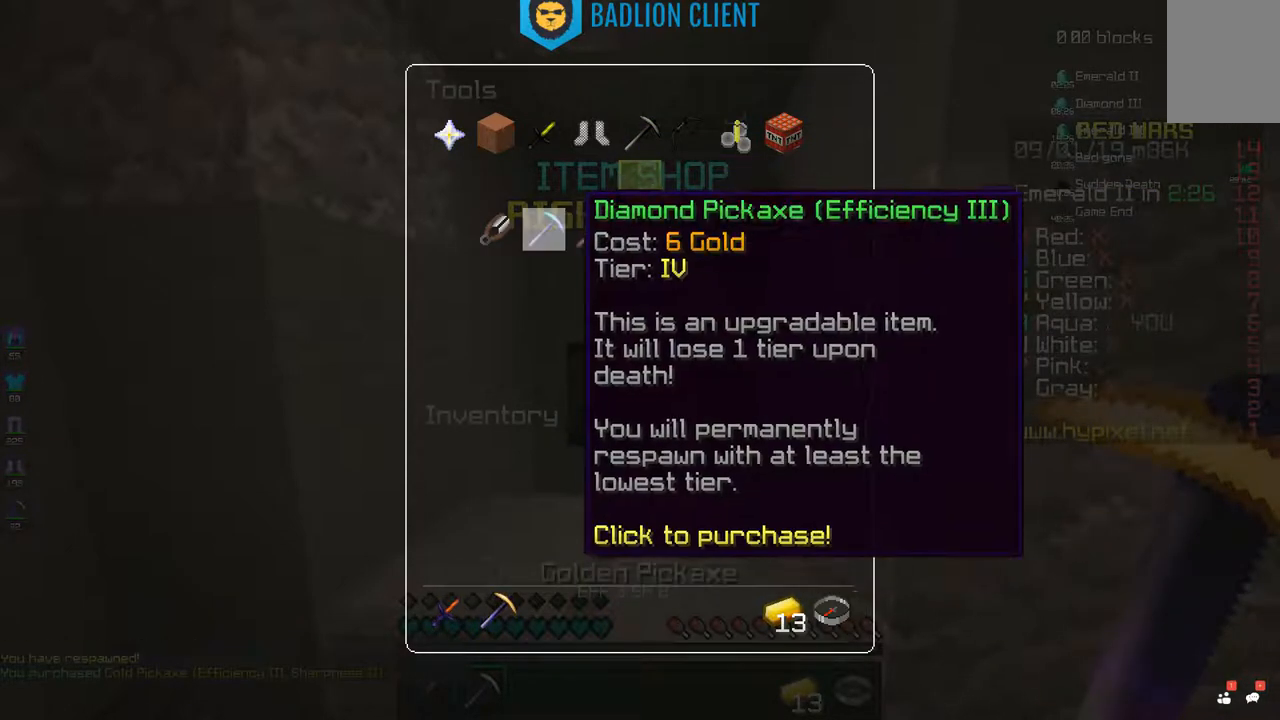
{"keys": [], "mouse": [], "events": []}
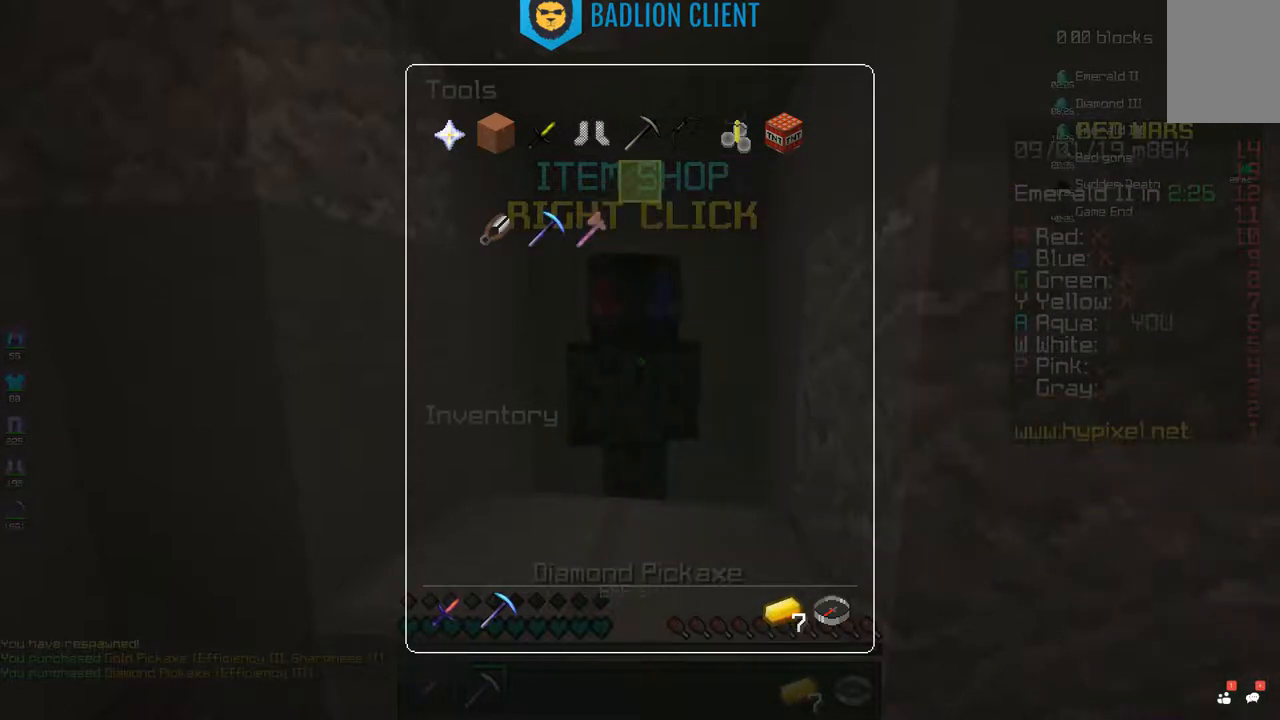
{"keys": ["a", "w"], "mouse": [], "events": [[283, "w", "down"], [333, "a", "down"]]}